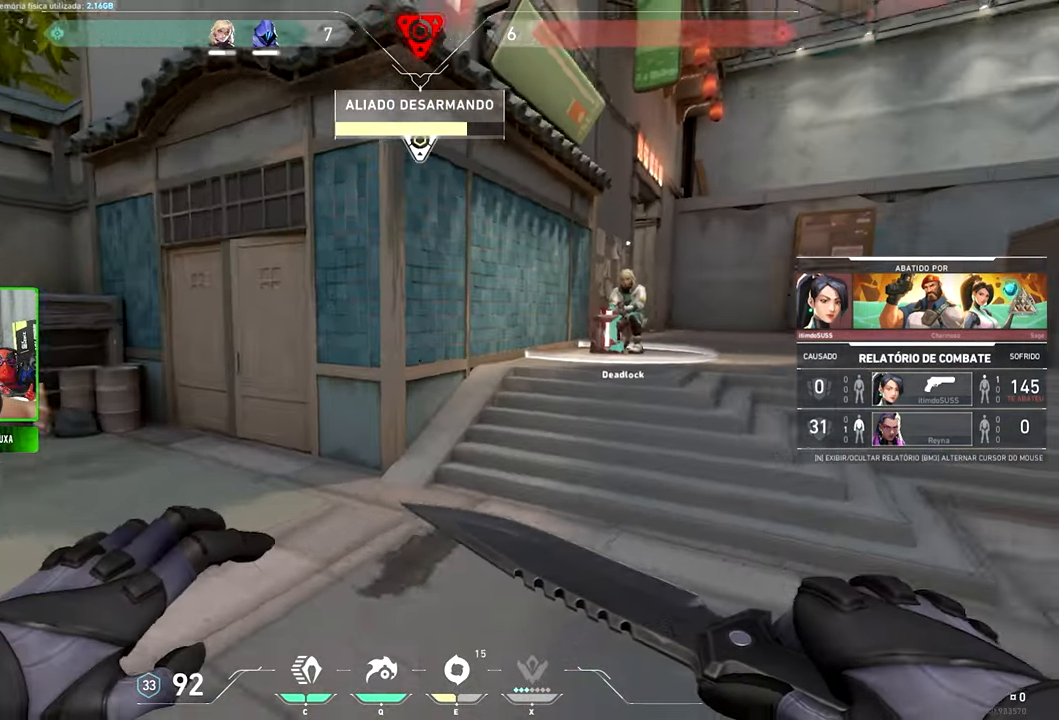
Gameplay with keyboard and mouse; each line is a JSON object with the keys and mouse buttons held at the frame after it. "events" lists presses ("down") and releases ("up") of "1", "2", "3", "4", "5", "a", "alt", "c", "caps_lock", "ctrl", "d", "e", "f", "g", "q", "r", "s", "shift", "space", "t", "tab", "v", "w", "x", "z" and "mouse_wheel" between this image and that frame as [ms after this image, input, new state], when the widget could be followed in between. "mouse_wheel" = the "wheel" button of the "mouse" list. No other keys are recorded. "wheel" means that the mouse wheel is clicked or scrolled. "mouse_move" is the direction in which the mouse moves at that frame (one of eight, or "still"), when it could be read.
{"keys": ["v"], "mouse": [], "mouse_move": "still", "events": []}
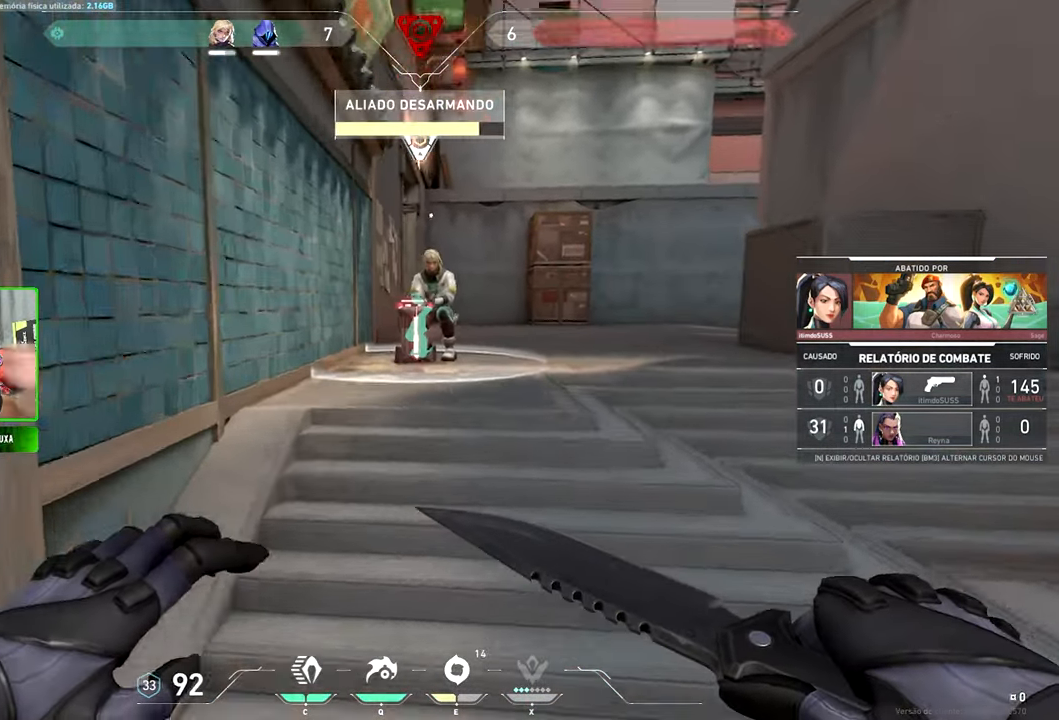
{"keys": ["v"], "mouse": [], "mouse_move": "still", "events": []}
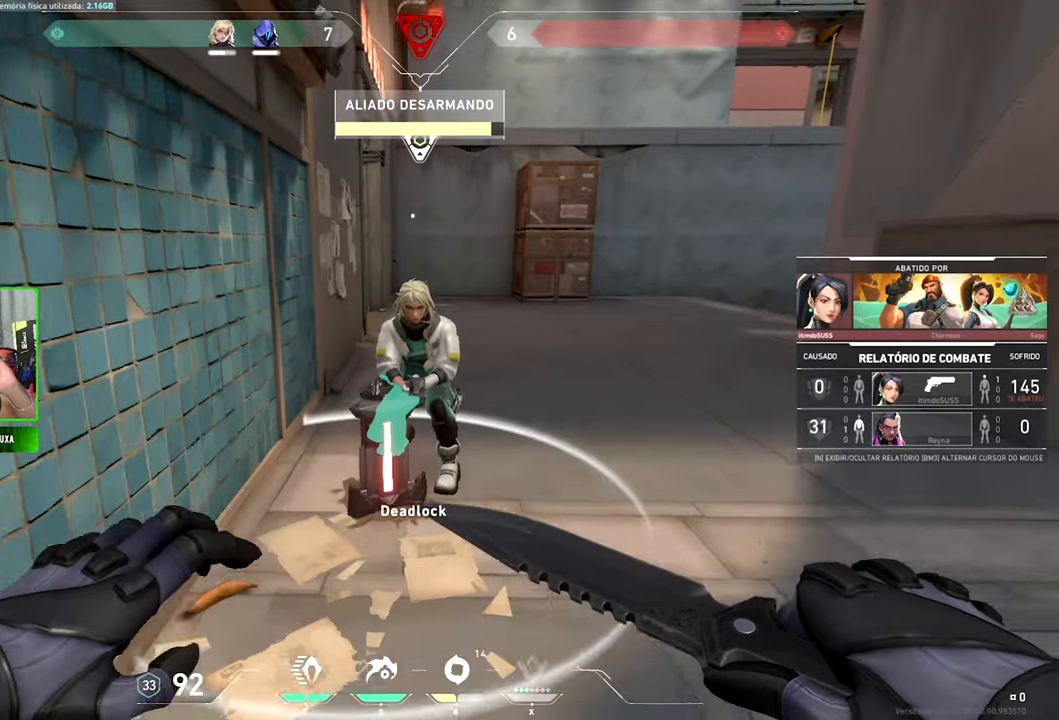
{"keys": ["v"], "mouse": [], "mouse_move": "still", "events": []}
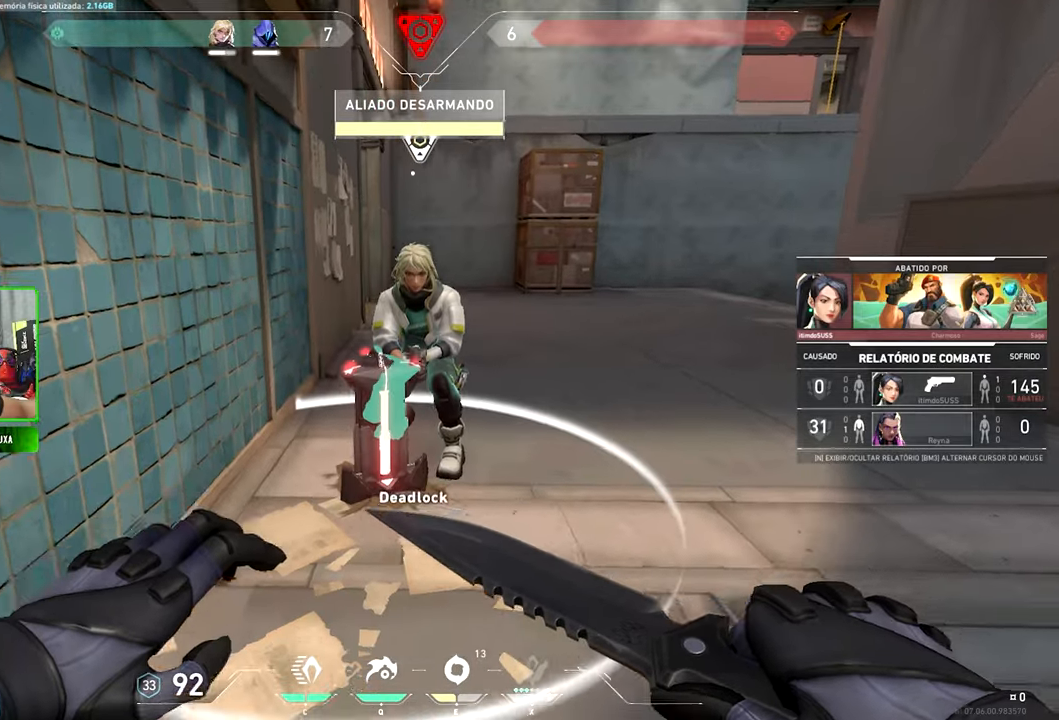
{"keys": ["v"], "mouse": [], "mouse_move": "still", "events": []}
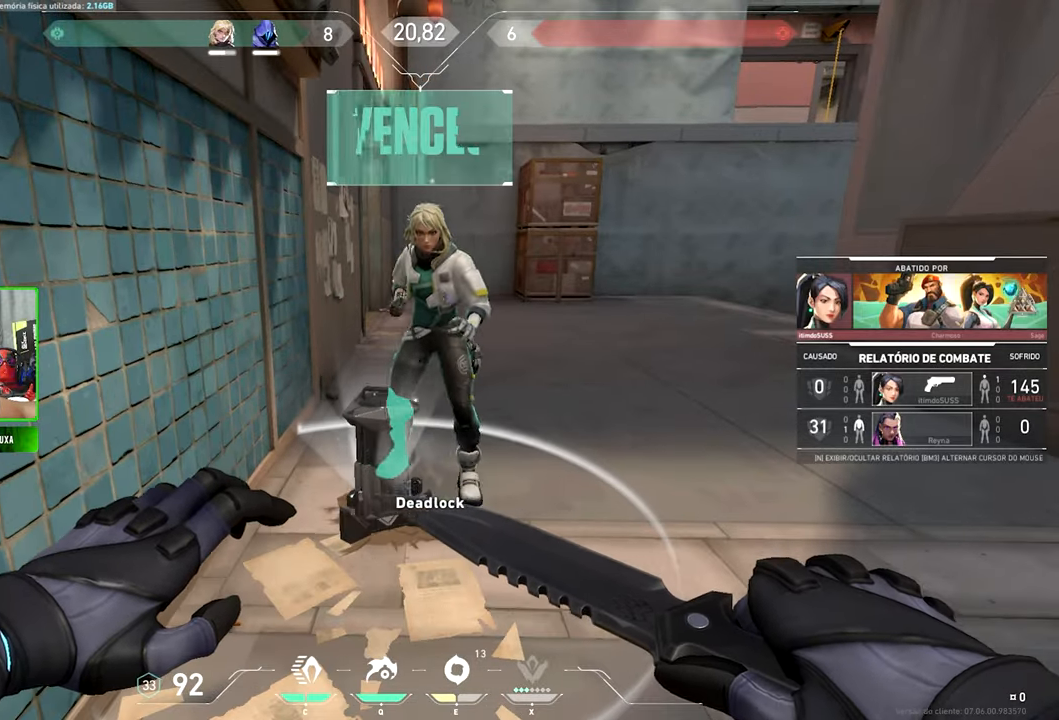
{"keys": ["v"], "mouse": [], "mouse_move": "still", "events": []}
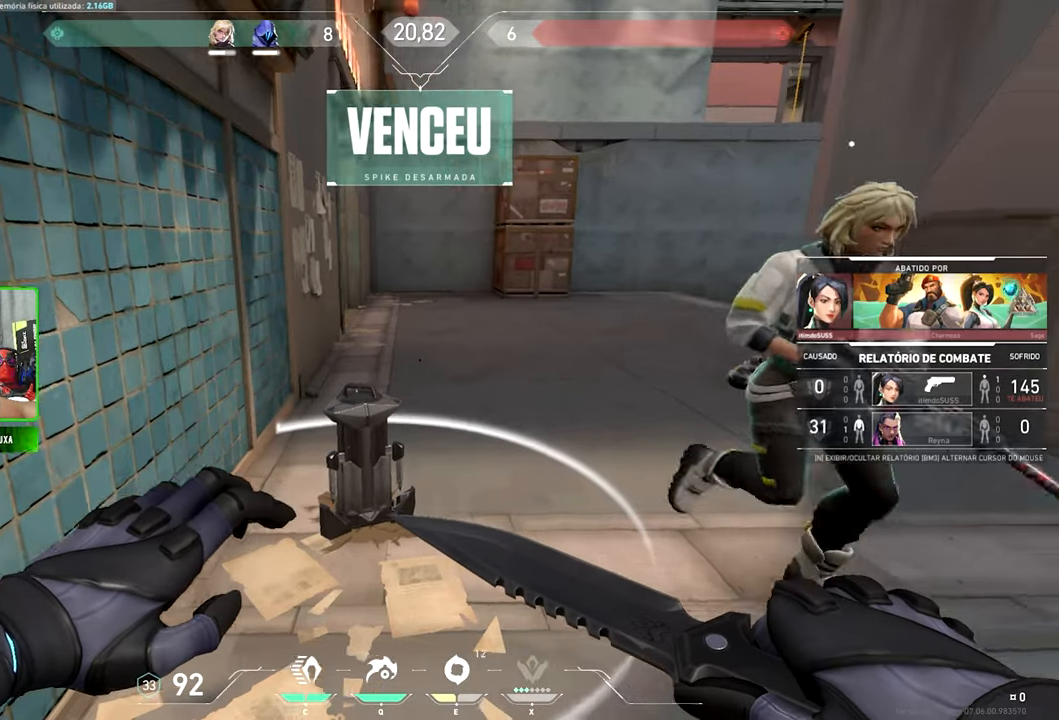
{"keys": ["tab", "v"], "mouse": [], "mouse_move": "still", "events": [[216, "tab", "down"]]}
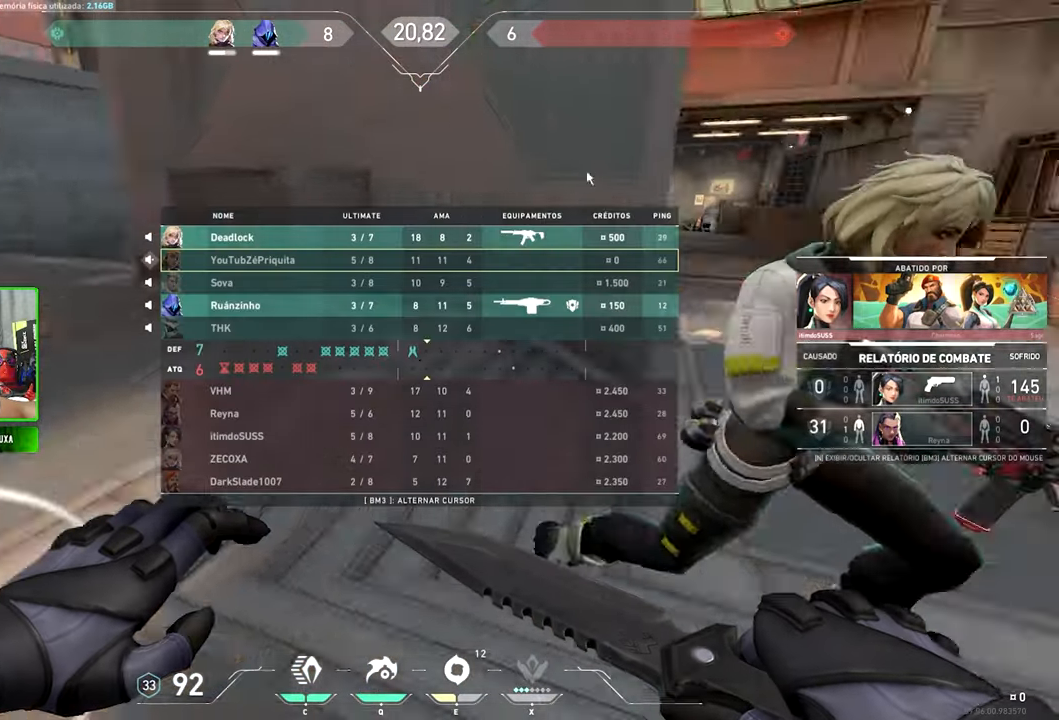
{"keys": ["tab", "v"], "mouse": [], "mouse_move": "still", "events": []}
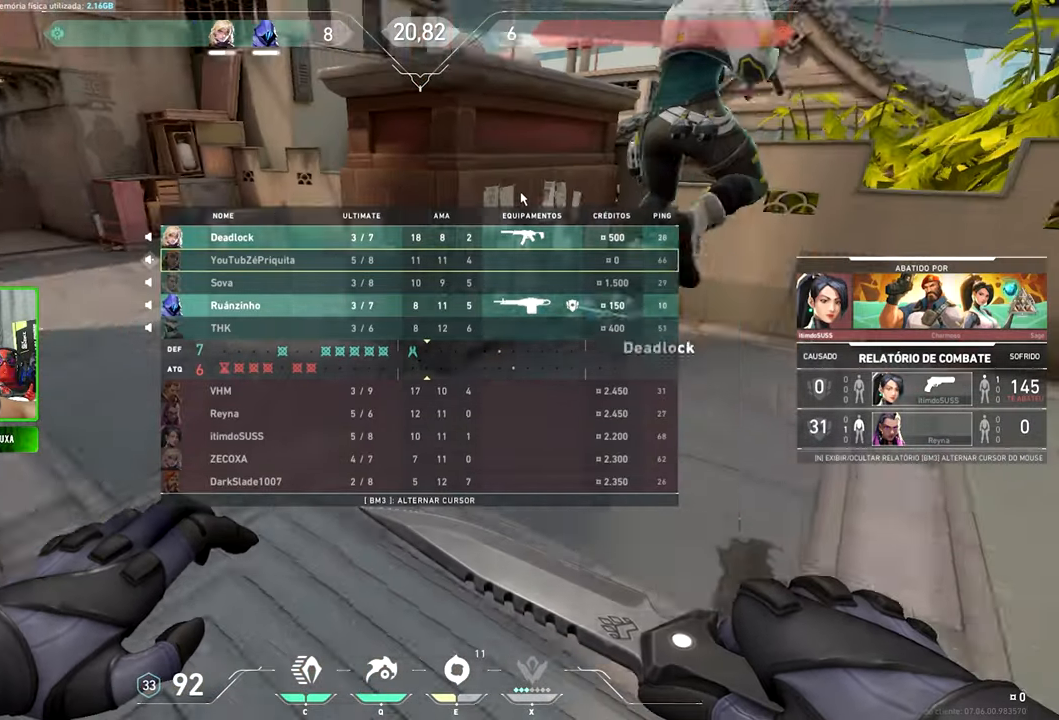
{"keys": ["tab", "v"], "mouse": [], "mouse_move": "still", "events": []}
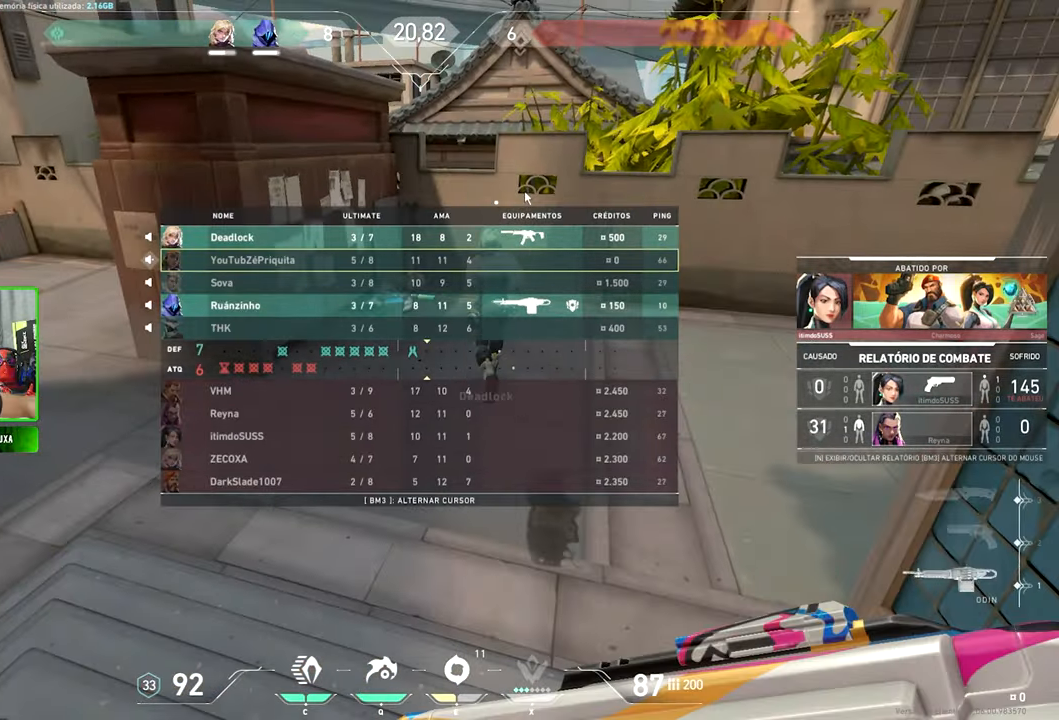
{"keys": ["tab", "v"], "mouse": [], "mouse_move": "still", "events": []}
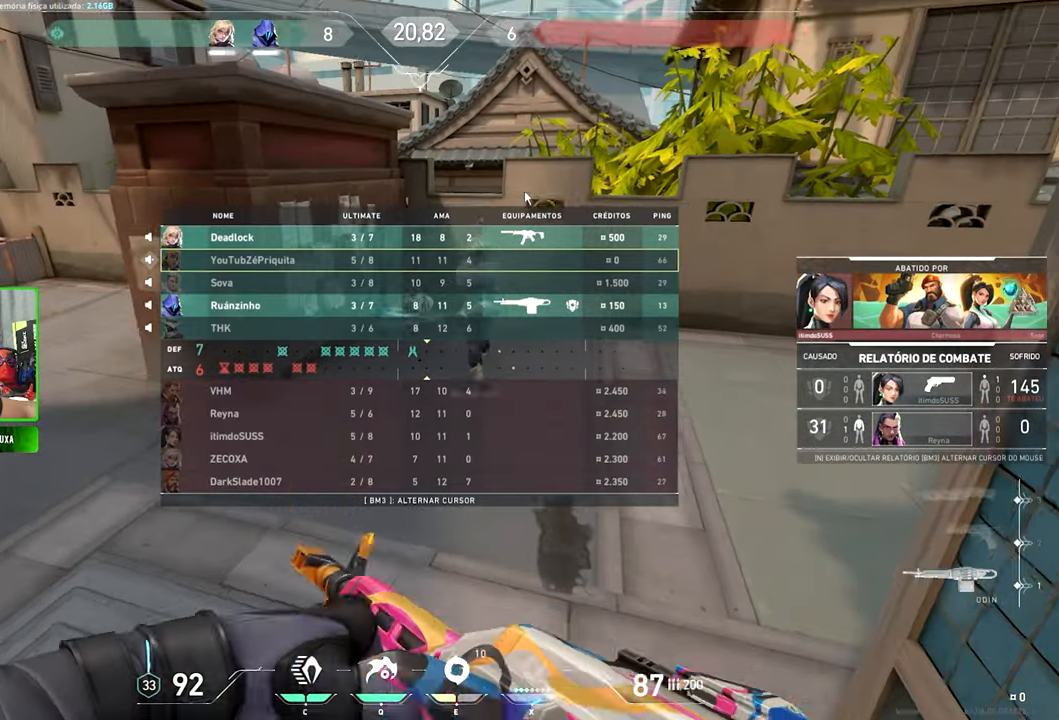
{"keys": ["tab", "v"], "mouse": [], "mouse_move": "still", "events": []}
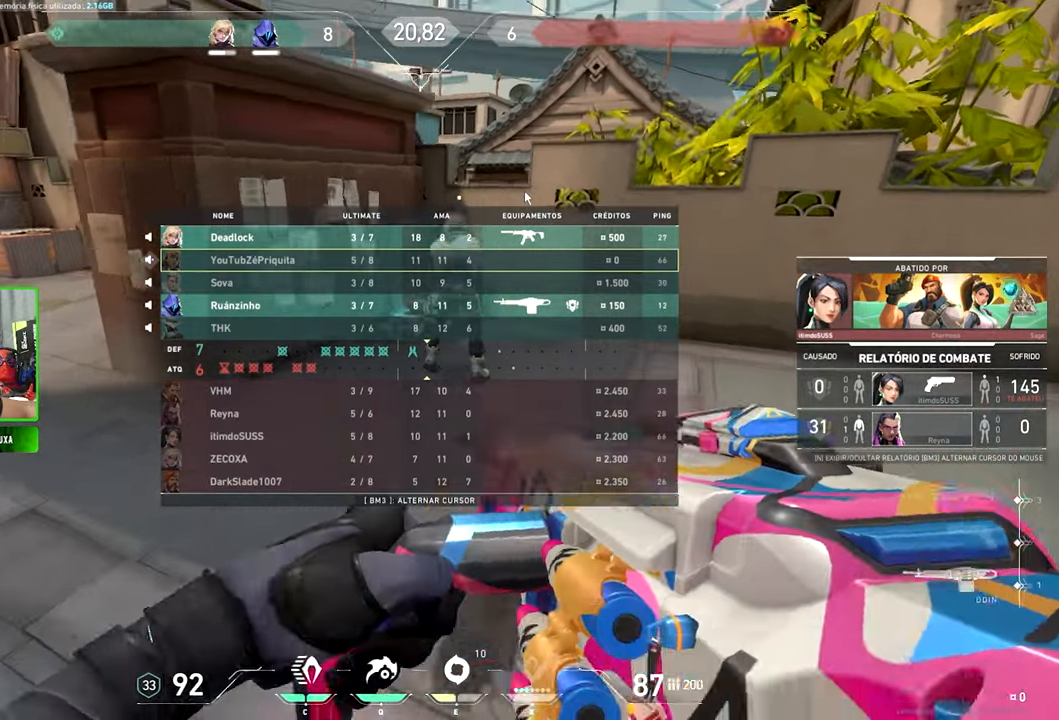
{"keys": ["tab", "v"], "mouse": [], "mouse_move": "still", "events": []}
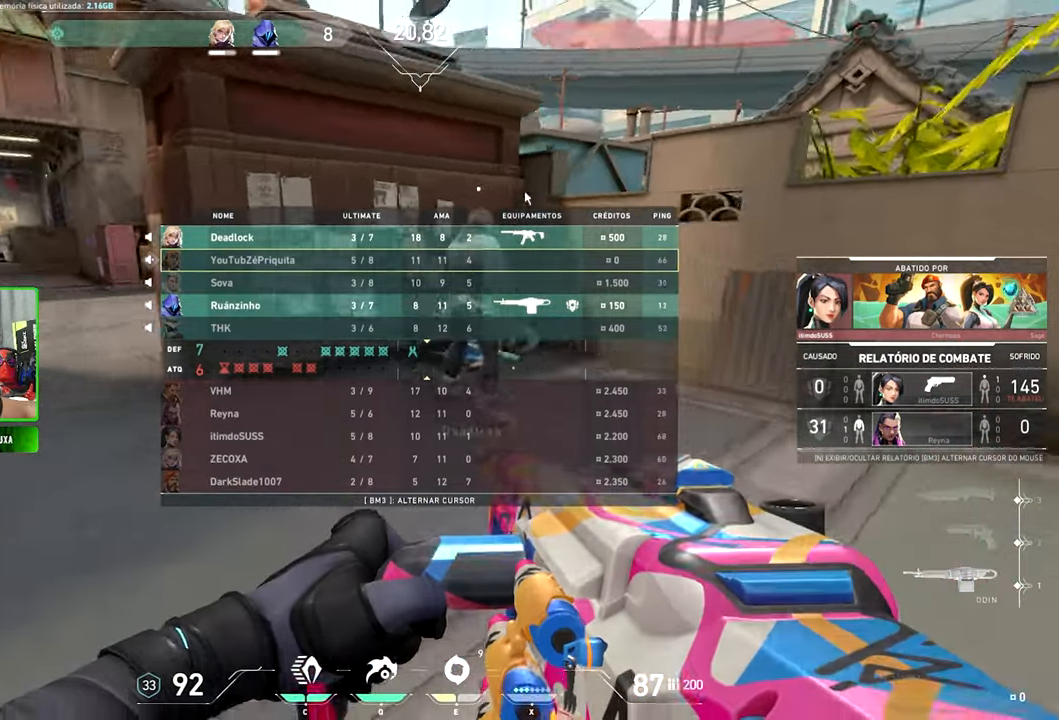
{"keys": ["tab", "v", "w"], "mouse": [], "mouse_move": "still", "events": [[266, "v", "up"], [300, "v", "down"], [433, "w", "down"]]}
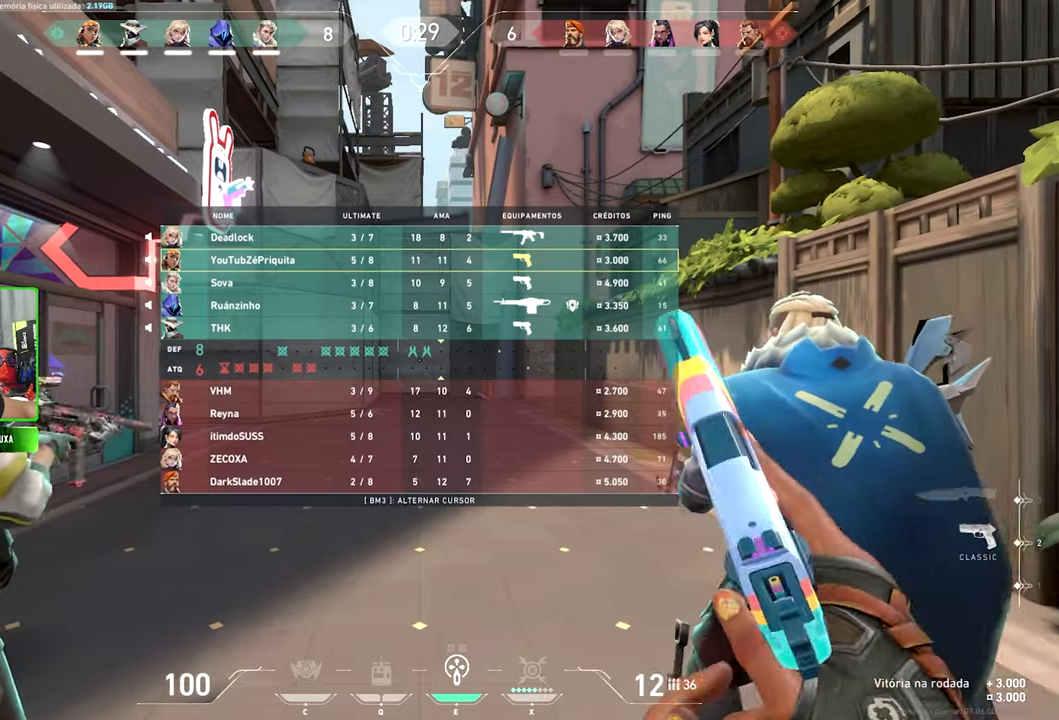
{"keys": ["tab", "v", "w"], "mouse": [], "mouse_move": "still", "events": []}
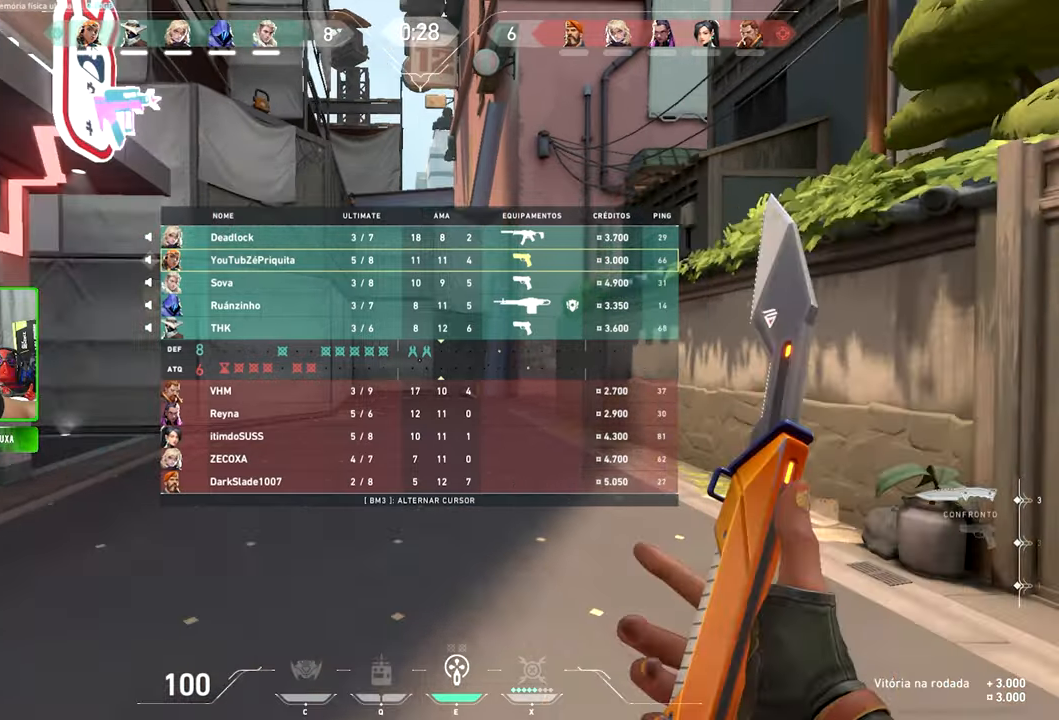
{"keys": ["tab", "v", "w"], "mouse": [], "mouse_move": "still", "events": []}
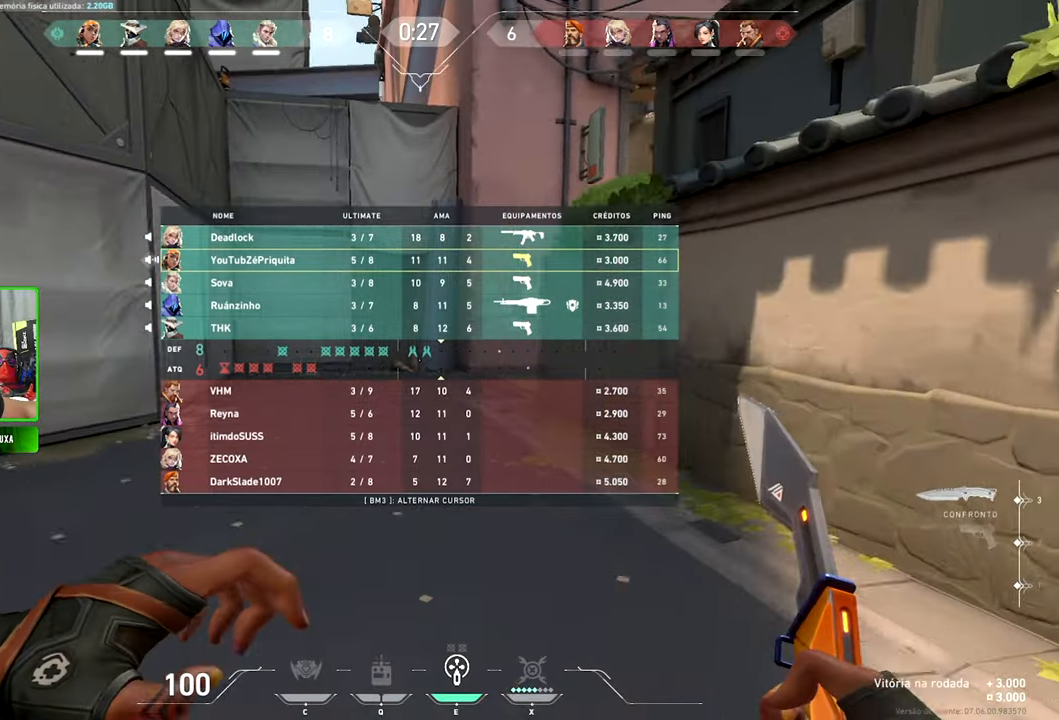
{"keys": ["tab", "v", "w"], "mouse": [], "mouse_move": "right", "events": []}
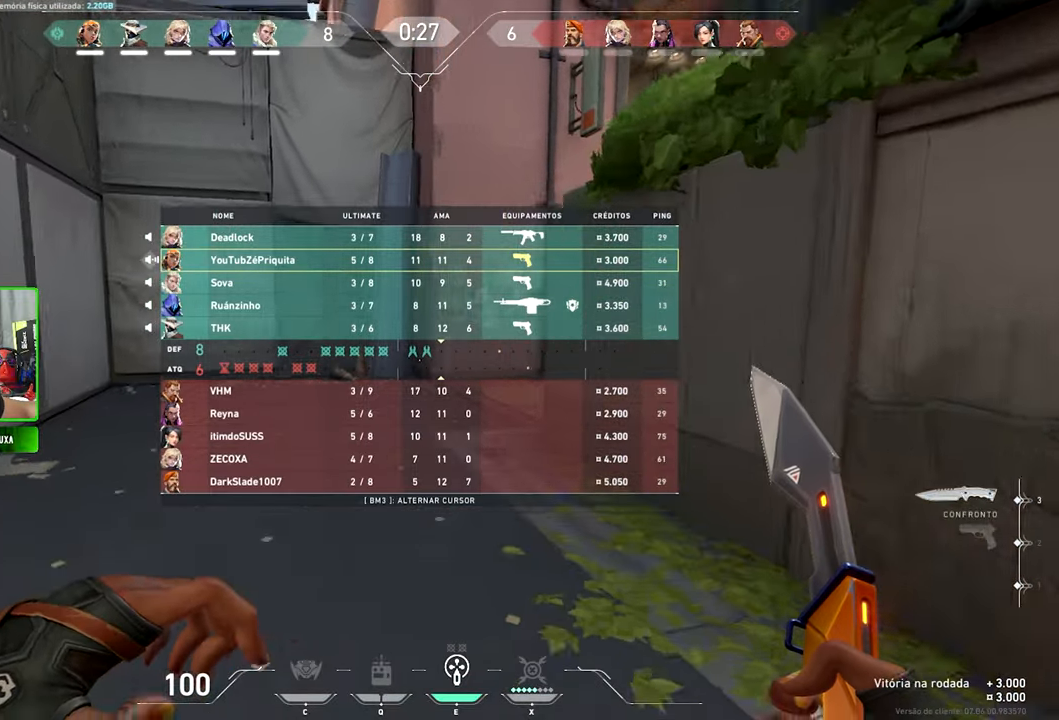
{"keys": ["tab", "v", "w"], "mouse": [], "mouse_move": "still", "events": []}
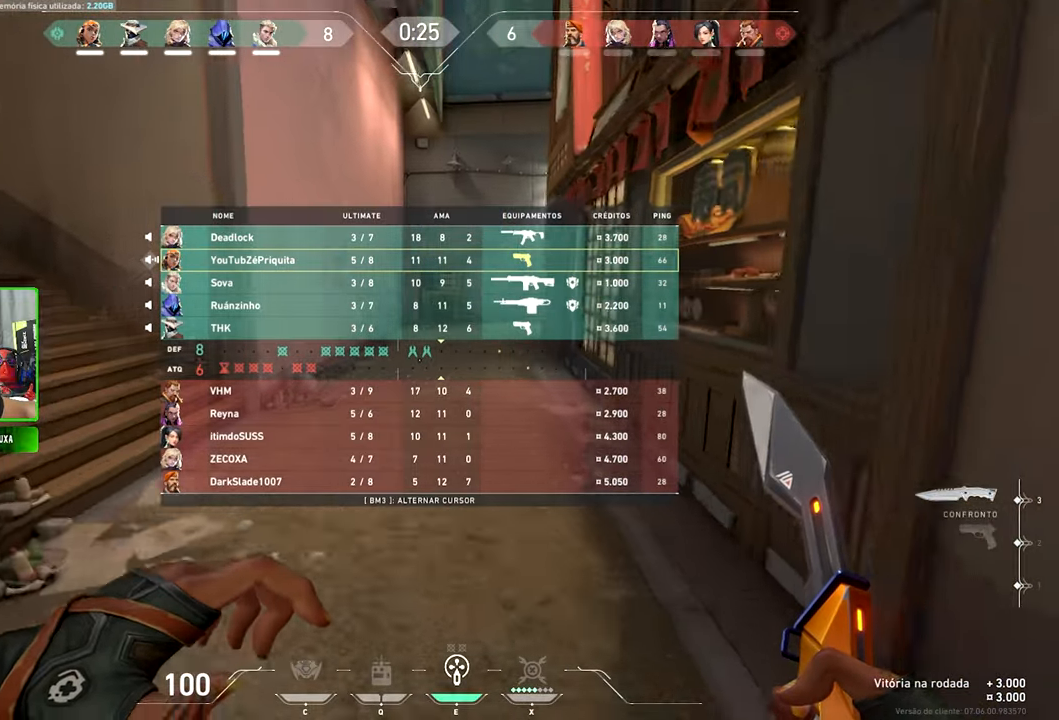
{"keys": ["tab", "w"], "mouse": [], "mouse_move": "still", "events": [[233, "space", "down"], [317, "space", "up"], [350, "v", "up"]]}
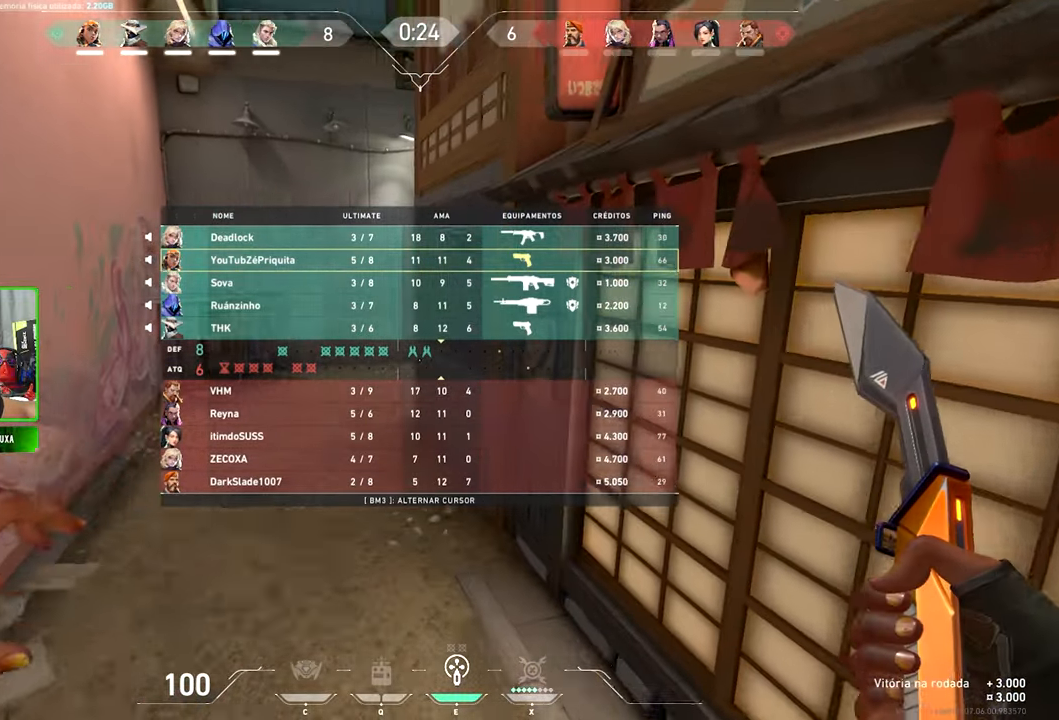
{"keys": ["a"], "mouse": [], "mouse_move": "still", "events": [[50, "a", "down"], [50, "tab", "up"], [350, "w", "up"]]}
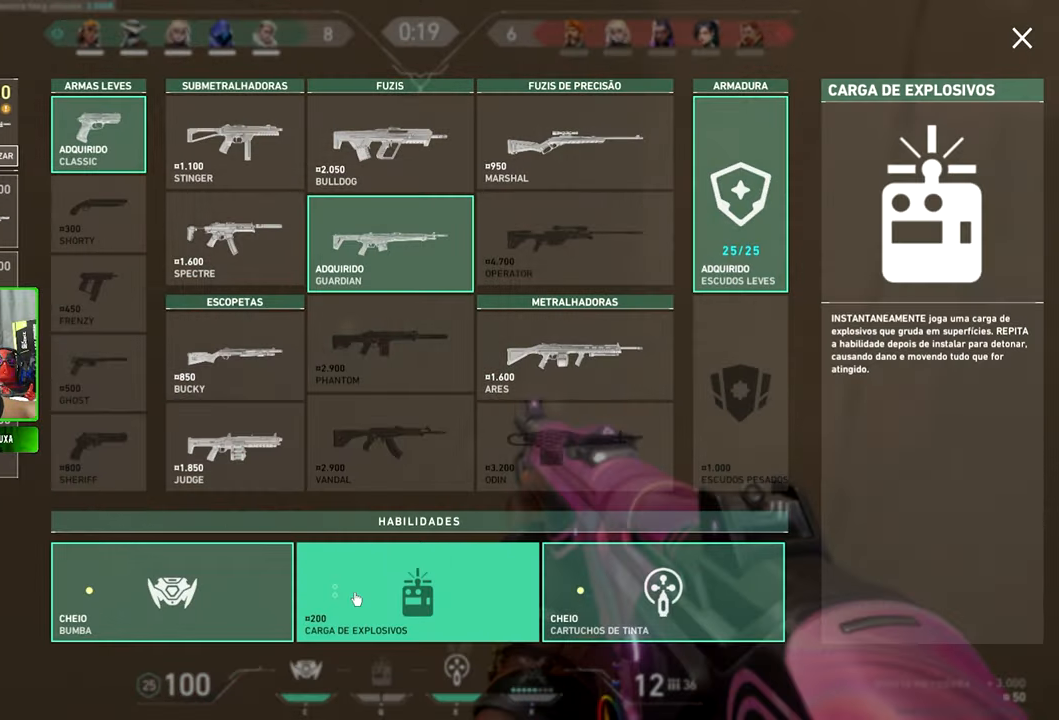
{"keys": ["w"], "mouse": [], "mouse_move": "down-left", "events": [[100, "a", "up"], [100, "w", "down"], [300, "alt", "down"], [433, "alt", "up"]]}
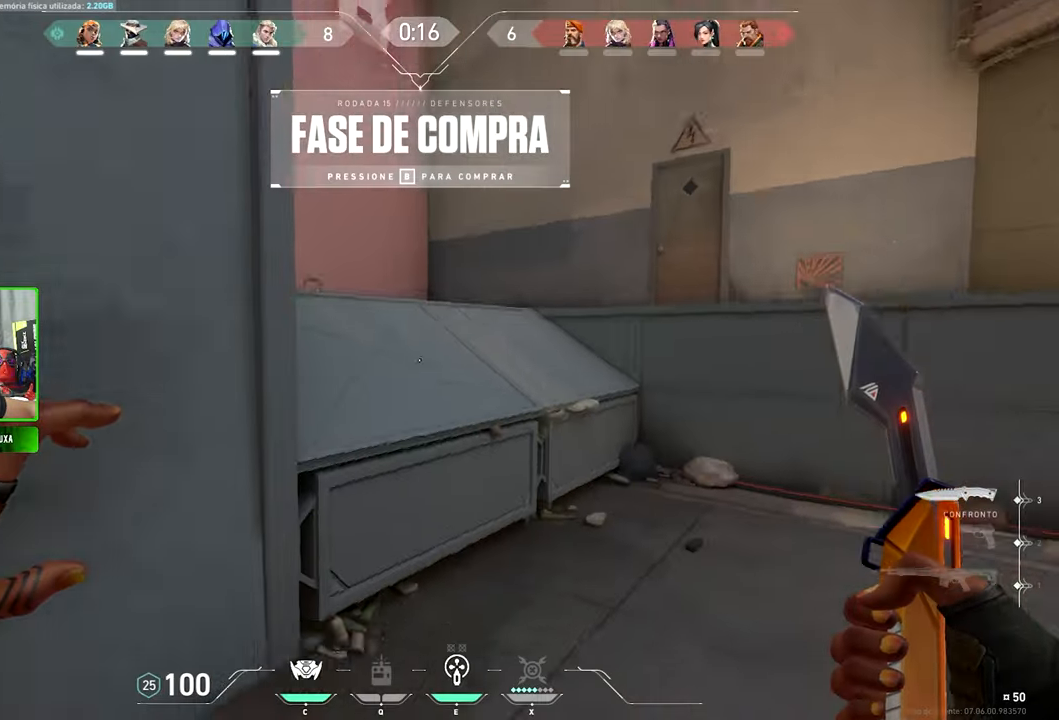
{"keys": ["w"], "mouse": [], "mouse_move": "still", "events": [[117, "space", "down"], [150, "space", "up"]]}
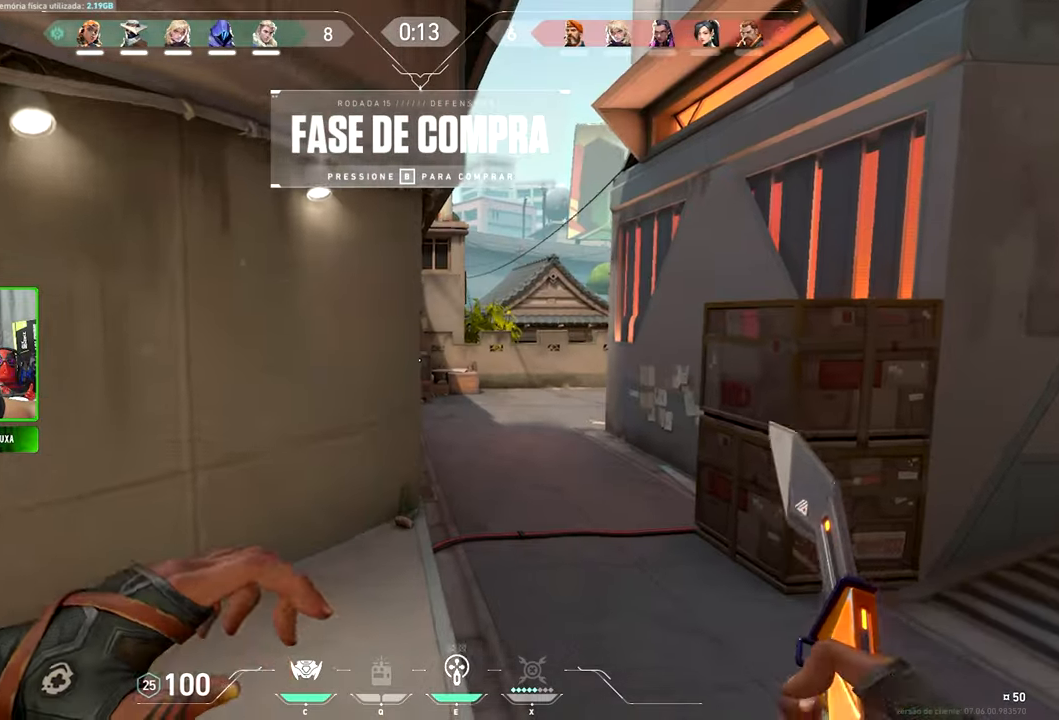
{"keys": ["w"], "mouse": [], "mouse_move": "still", "events": [[33, "space", "down"], [183, "space", "up"], [217, "d", "down"], [500, "d", "up"]]}
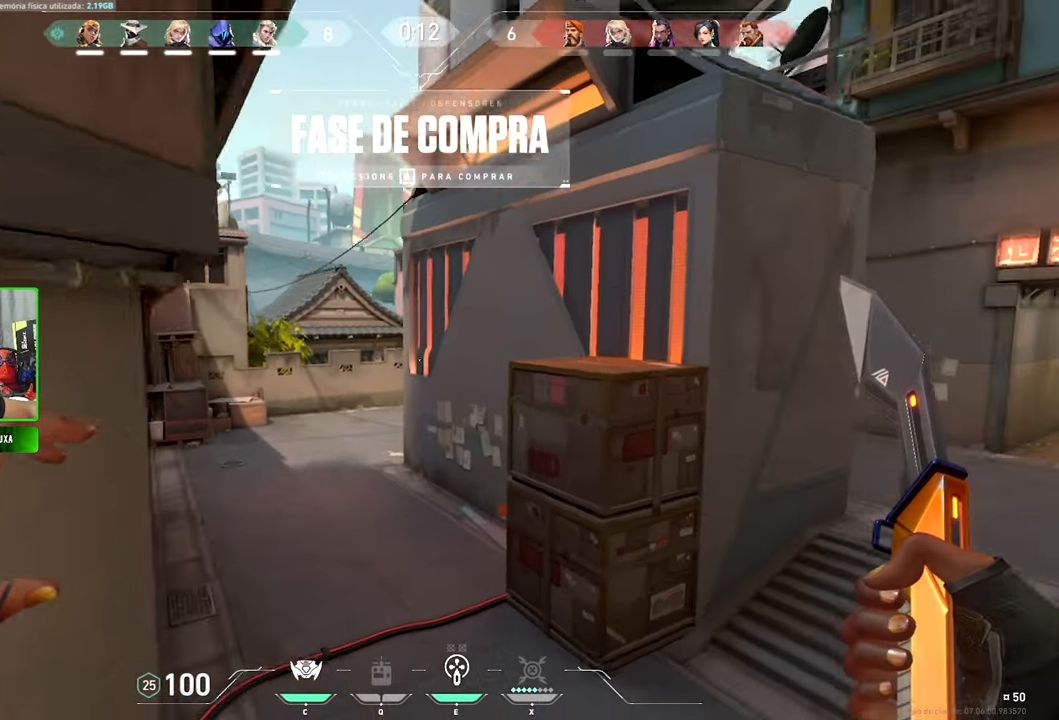
{"keys": ["v", "w"], "mouse": [], "mouse_move": "still", "events": [[150, "v", "down"]]}
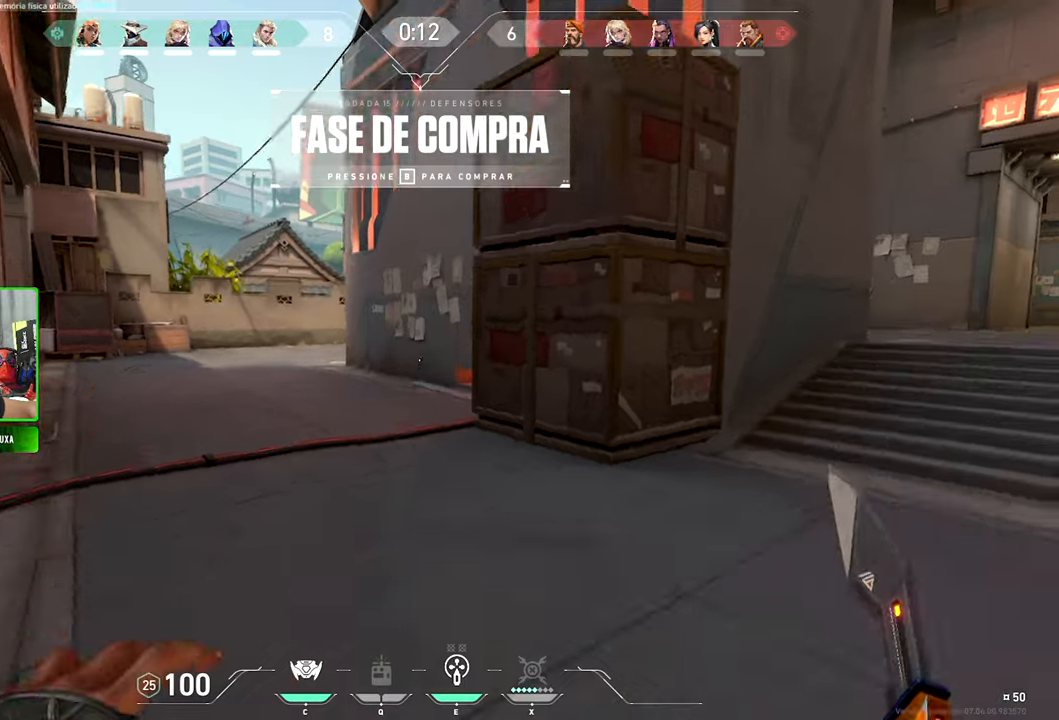
{"keys": ["v", "w"], "mouse": [], "mouse_move": "still", "events": []}
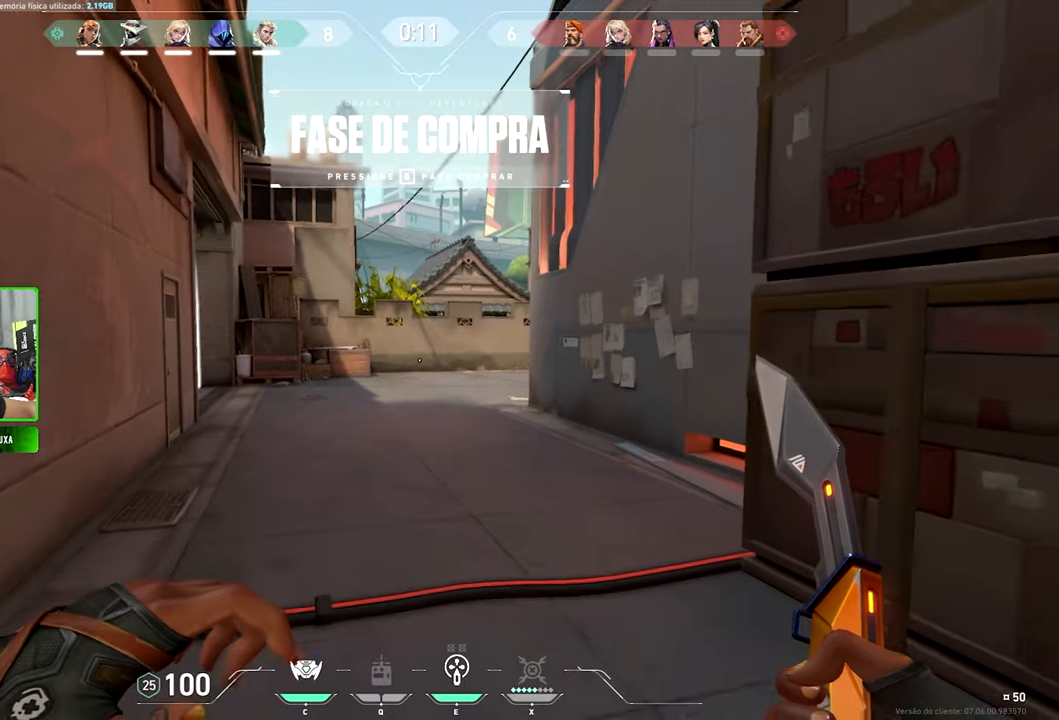
{"keys": ["v", "w"], "mouse": [], "mouse_move": "still", "events": []}
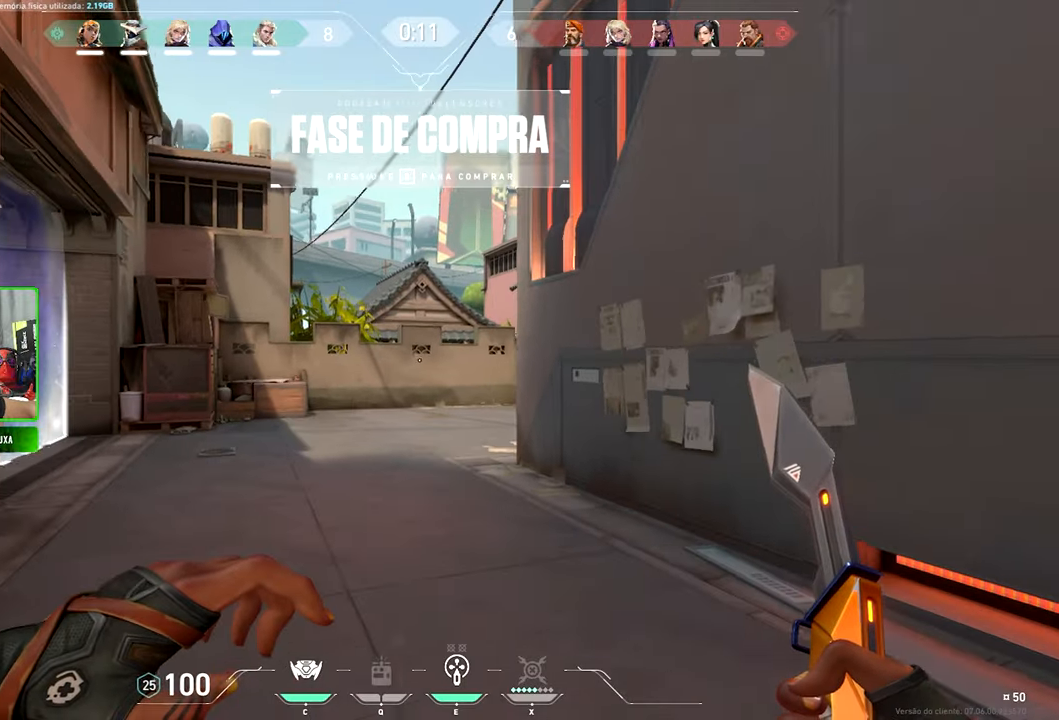
{"keys": ["v", "w"], "mouse": [], "mouse_move": "still", "events": [[334, "space", "down"], [467, "space", "up"]]}
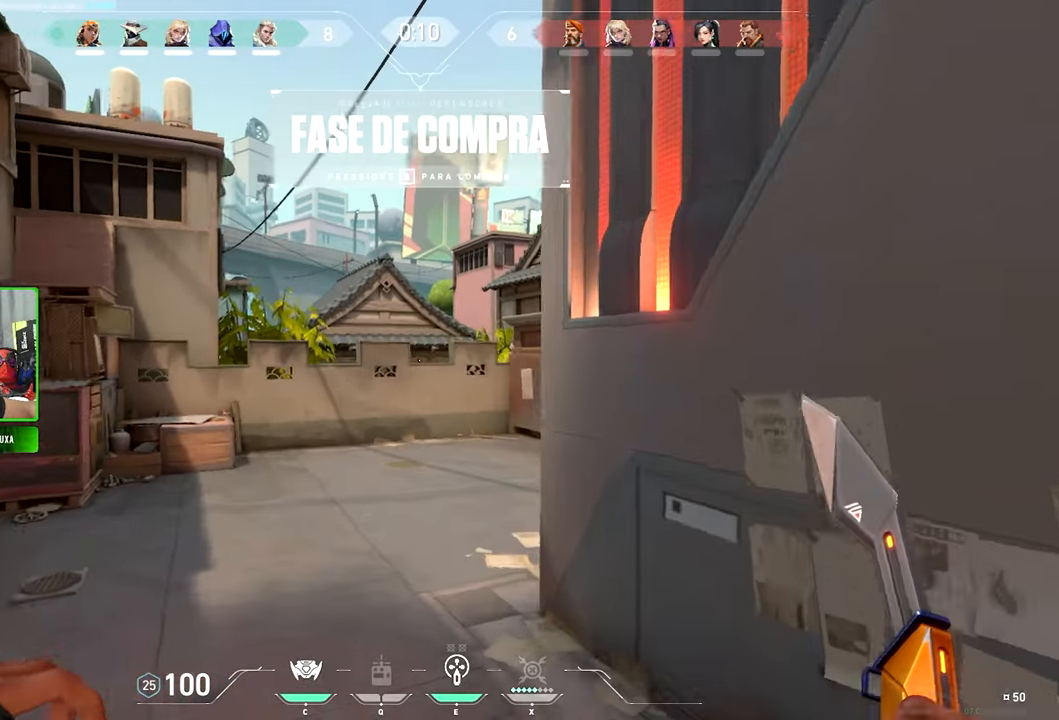
{"keys": ["v", "w"], "mouse": [], "mouse_move": "still", "events": []}
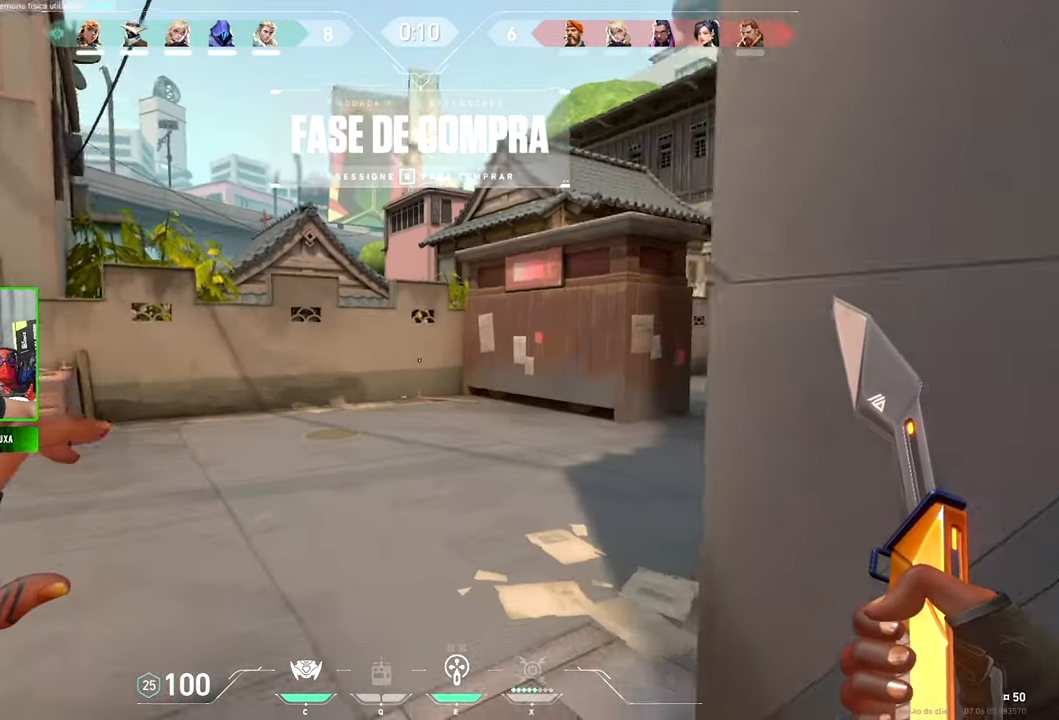
{"keys": ["v", "w"], "mouse": [], "mouse_move": "still", "events": []}
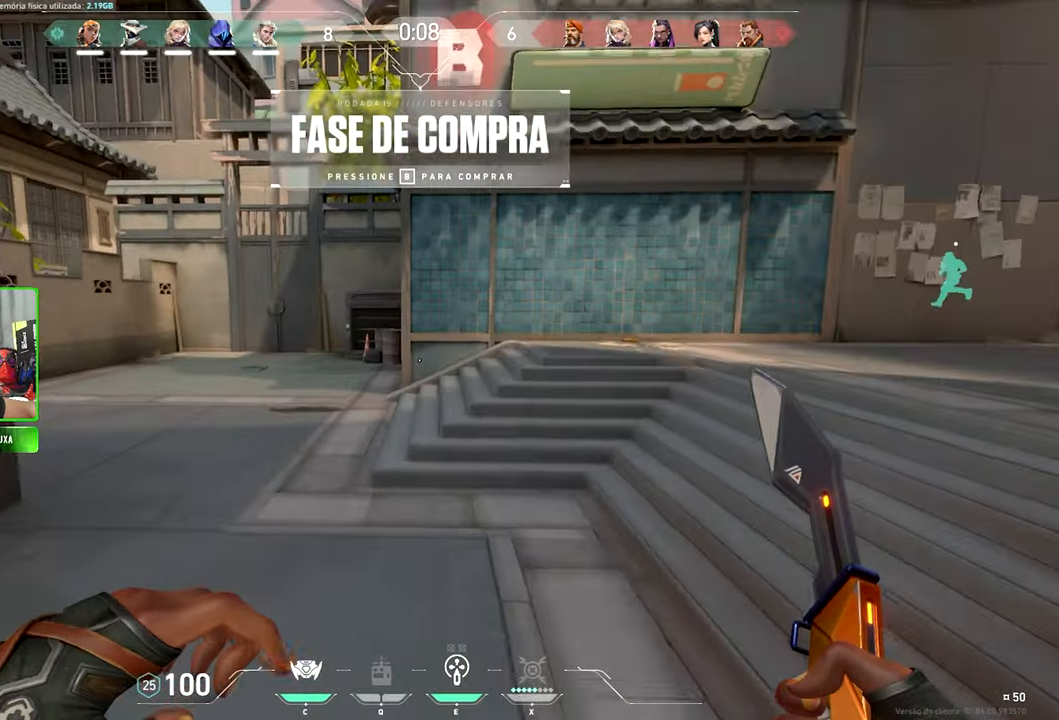
{"keys": ["v", "w"], "mouse": [], "mouse_move": "left", "events": [[150, "space", "down"], [234, "space", "up"]]}
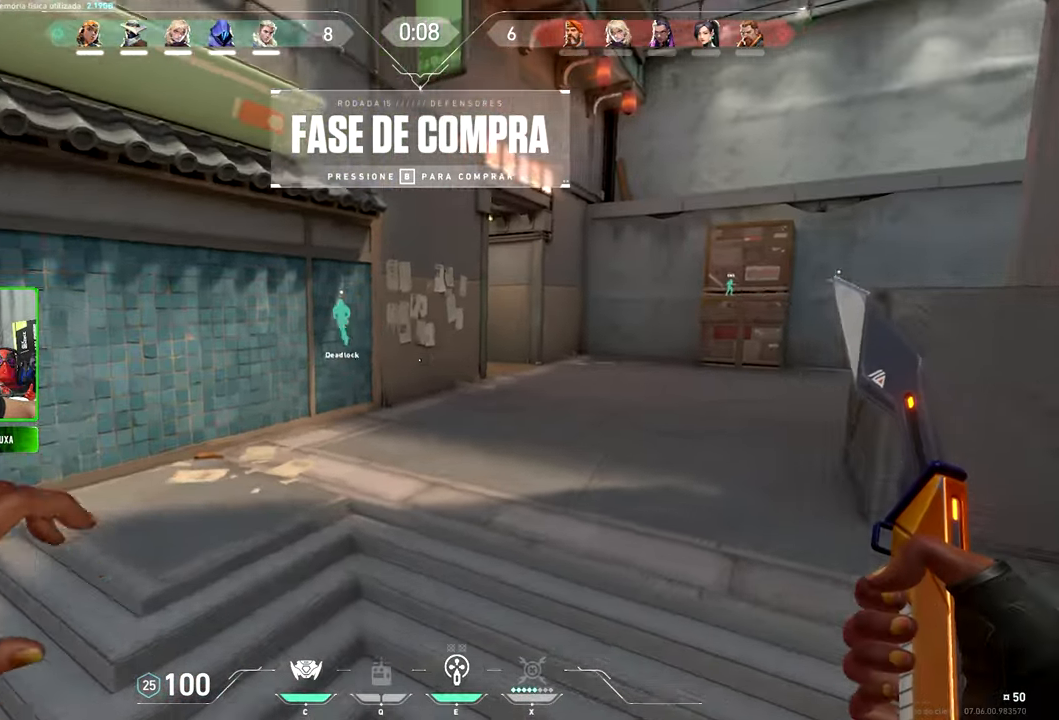
{"keys": ["d"], "mouse": [], "mouse_move": "left", "events": [[134, "d", "down"], [134, "v", "up"], [134, "w", "up"]]}
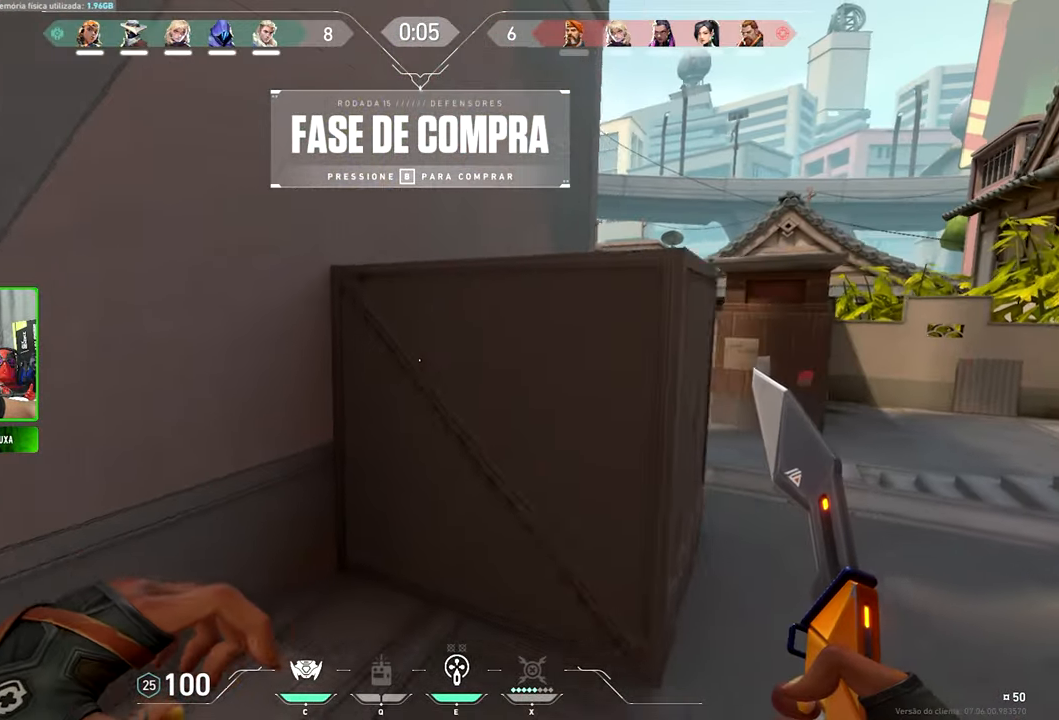
{"keys": ["d"], "mouse": [], "mouse_move": "still"}
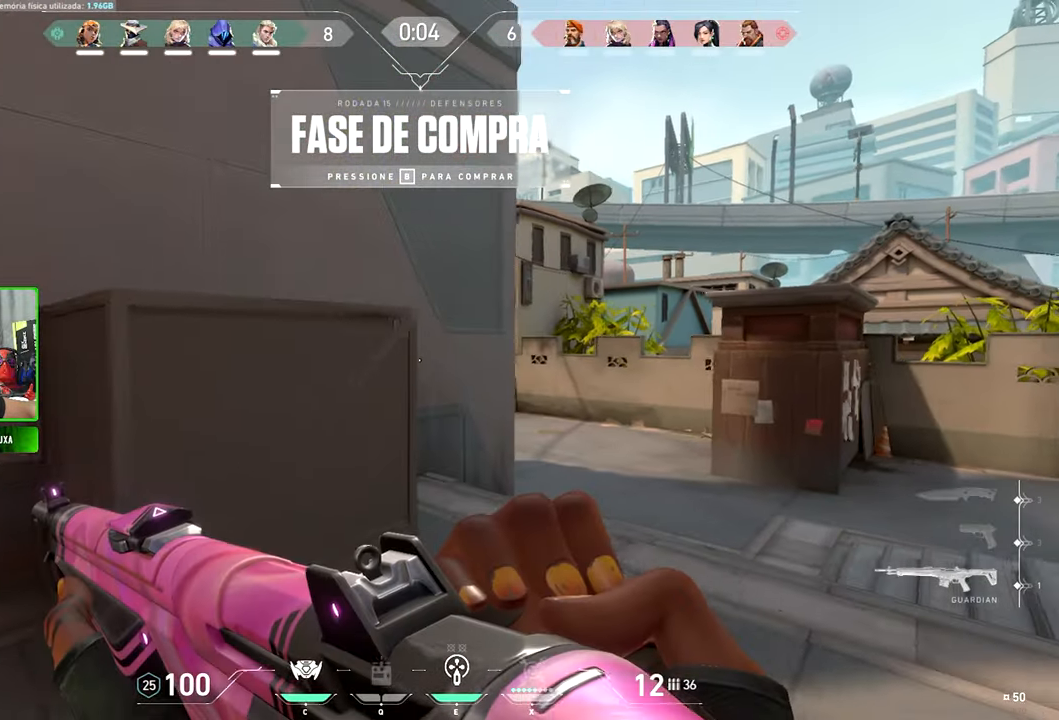
{"keys": [], "mouse": [], "mouse_move": "still", "events": [[234, "w", "down"], [350, "d", "up"], [350, "w", "up"]]}